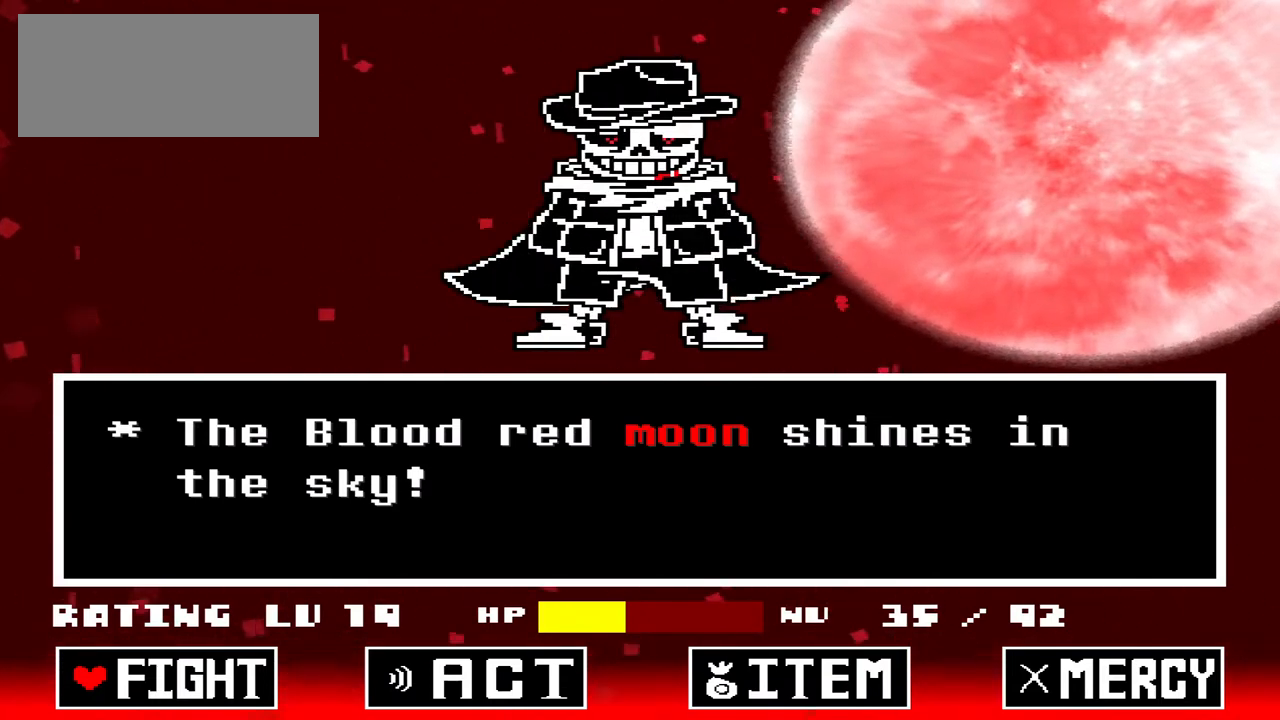
Gameplay with keyboard; each line is a JSON object with the keys held at the frame after it. "events" lists presses ("down") and releases ("up") of "c", "down", "left", "right", "up", "x" and "z" between this image and that frame as [ms after this image, input, new state], when the widget could be followed in between. No other keys are recorded. Mouse input is not recorded.
{"keys": [], "events": [[33, "up", "down"], [133, "up", "up"], [333, "left", "down"], [400, "left", "up"]]}
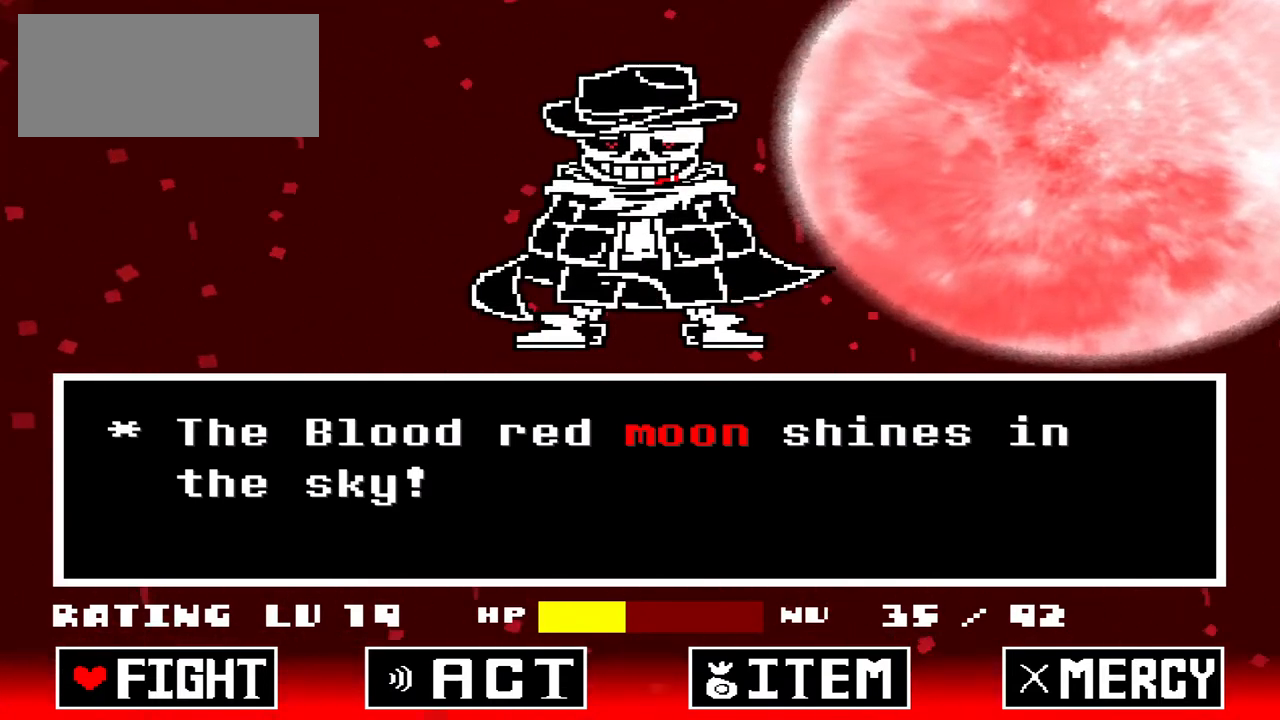
{"keys": [], "events": []}
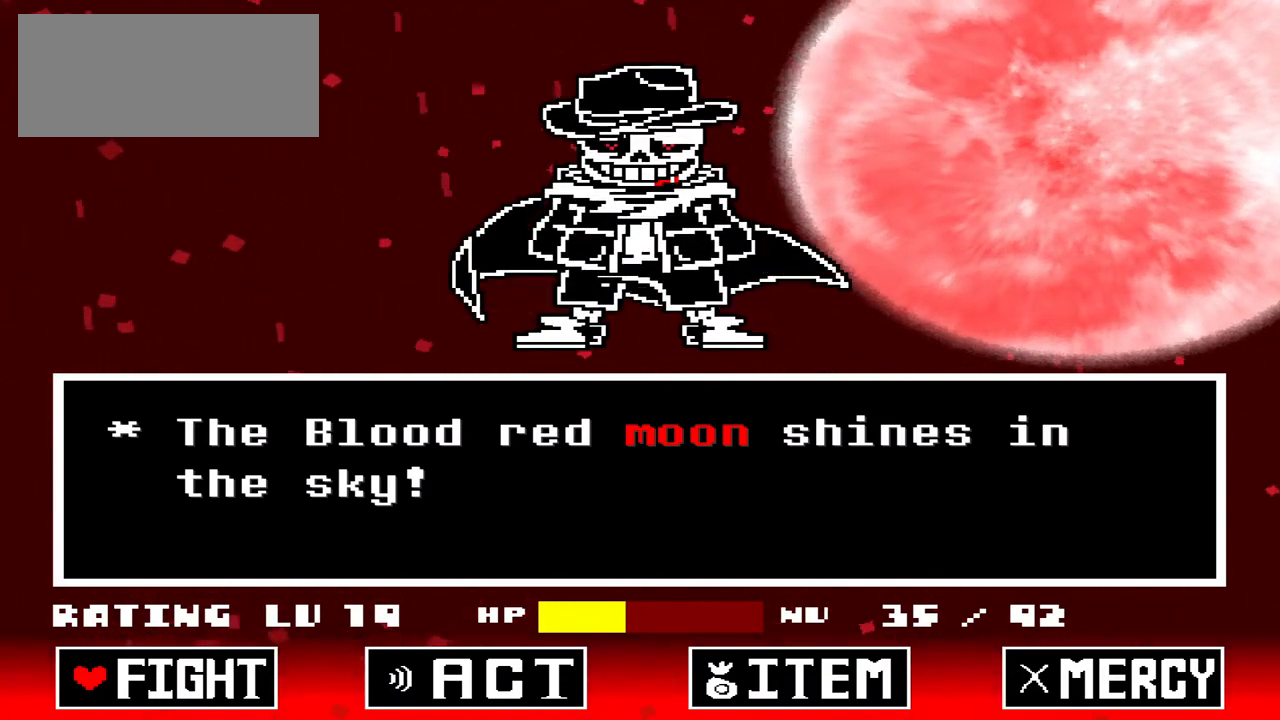
{"keys": ["z"], "events": [[500, "z", "down"]]}
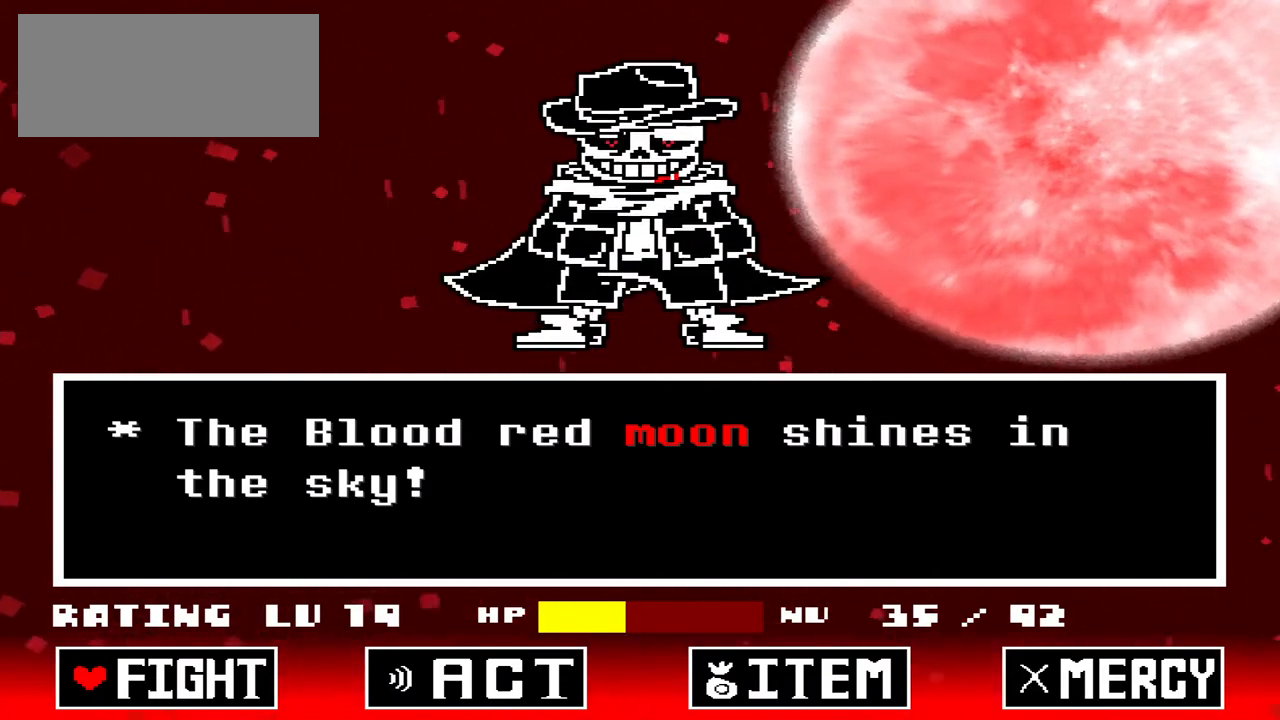
{"keys": [], "events": [[100, "z", "up"], [200, "x", "down"], [233, "x", "up"], [400, "c", "down"], [500, "c", "up"]]}
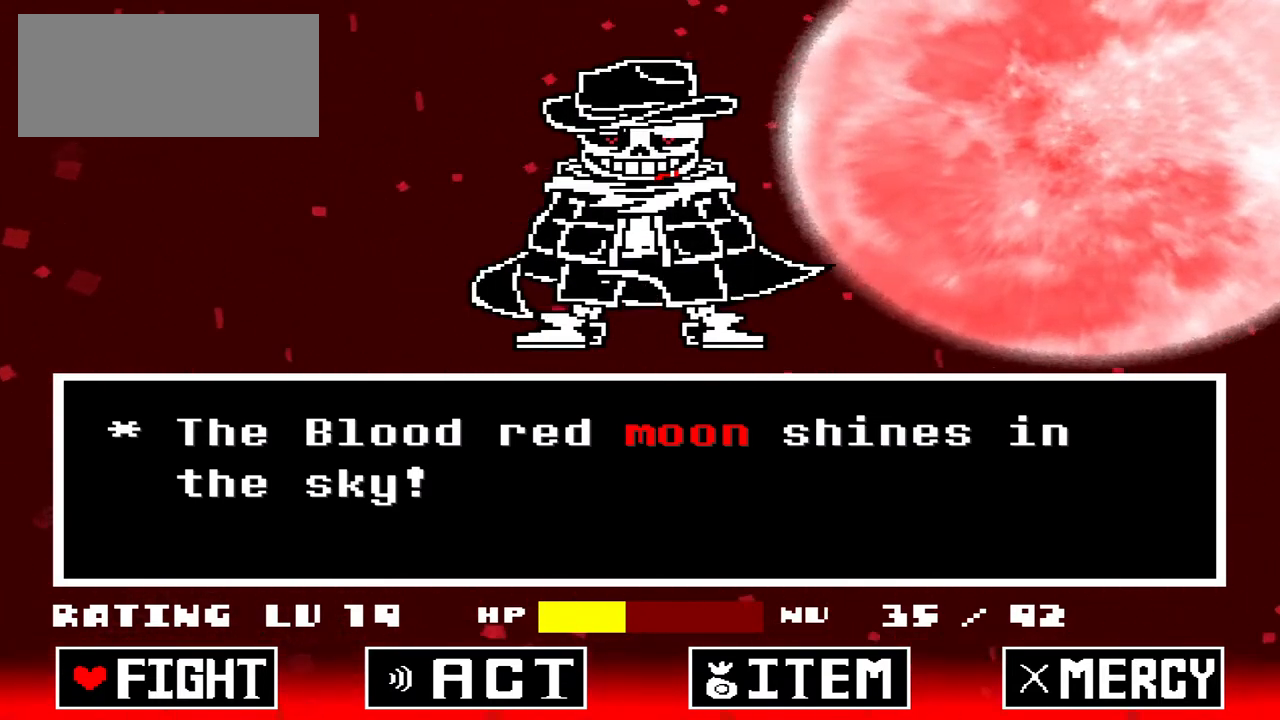
{"keys": [], "events": []}
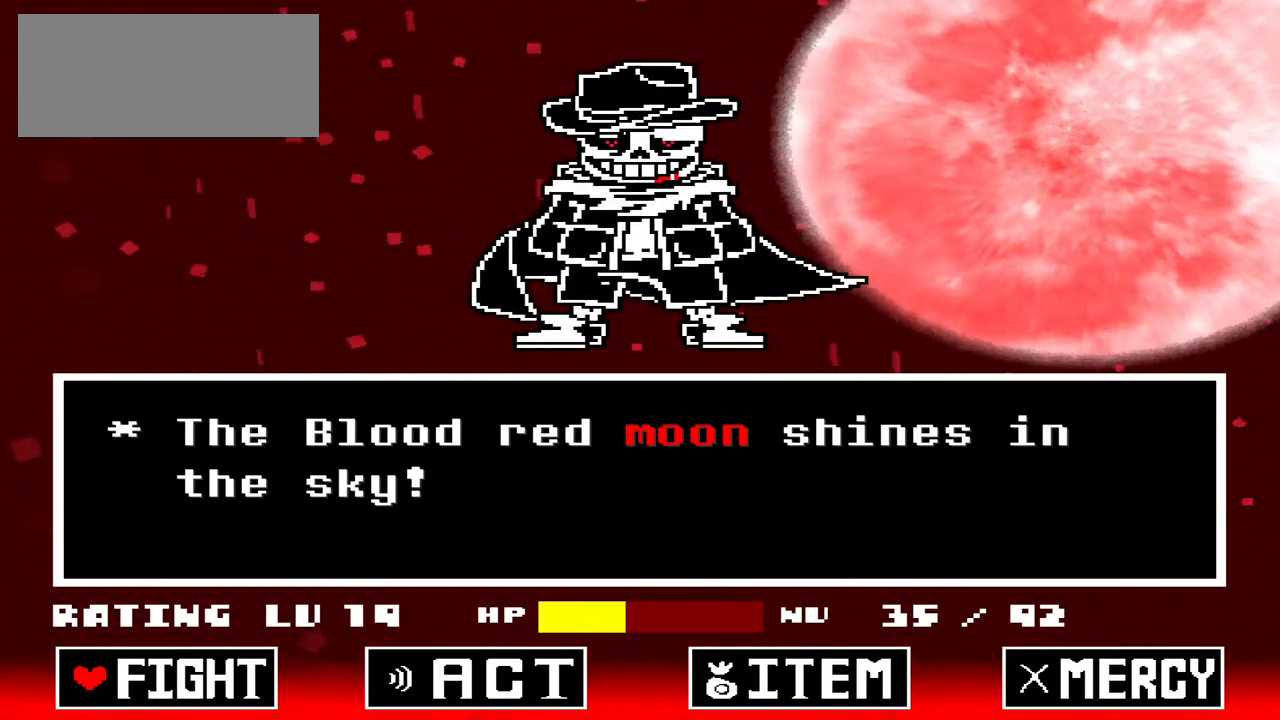
{"keys": [], "events": []}
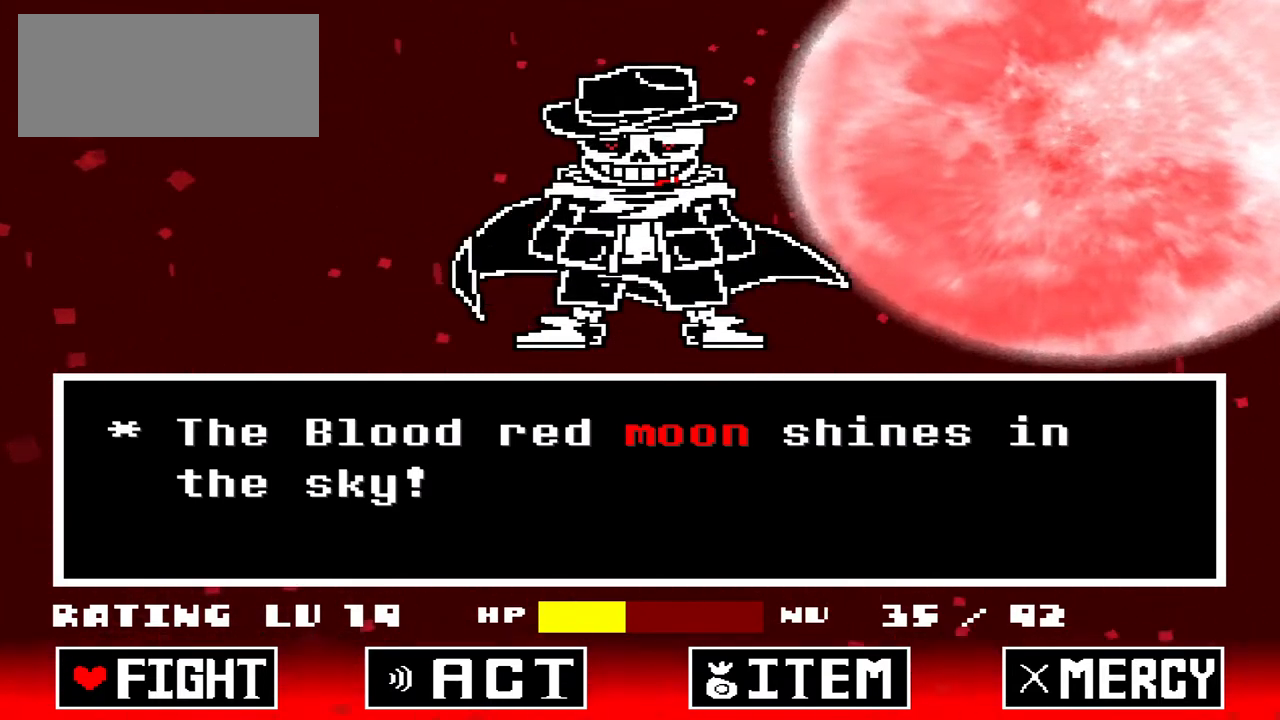
{"keys": [], "events": [[433, "z", "down"], [467, "z", "up"]]}
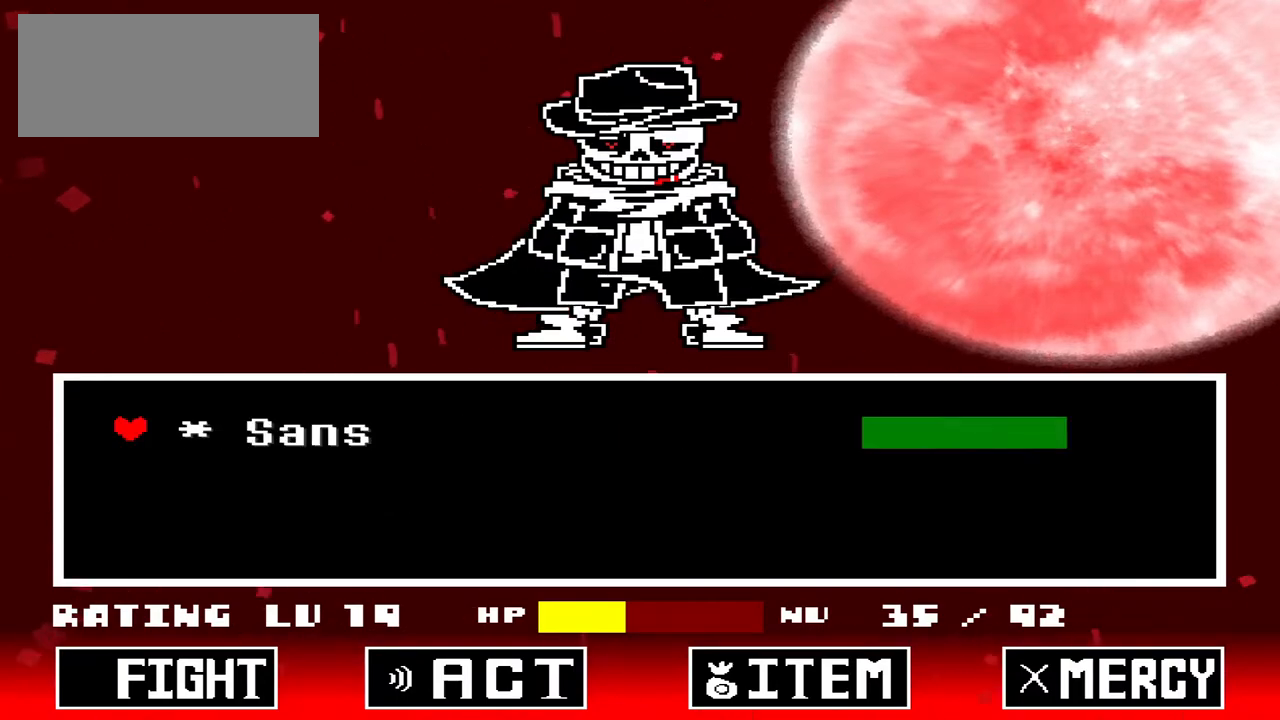
{"keys": [], "events": [[67, "z", "down"], [167, "z", "up"]]}
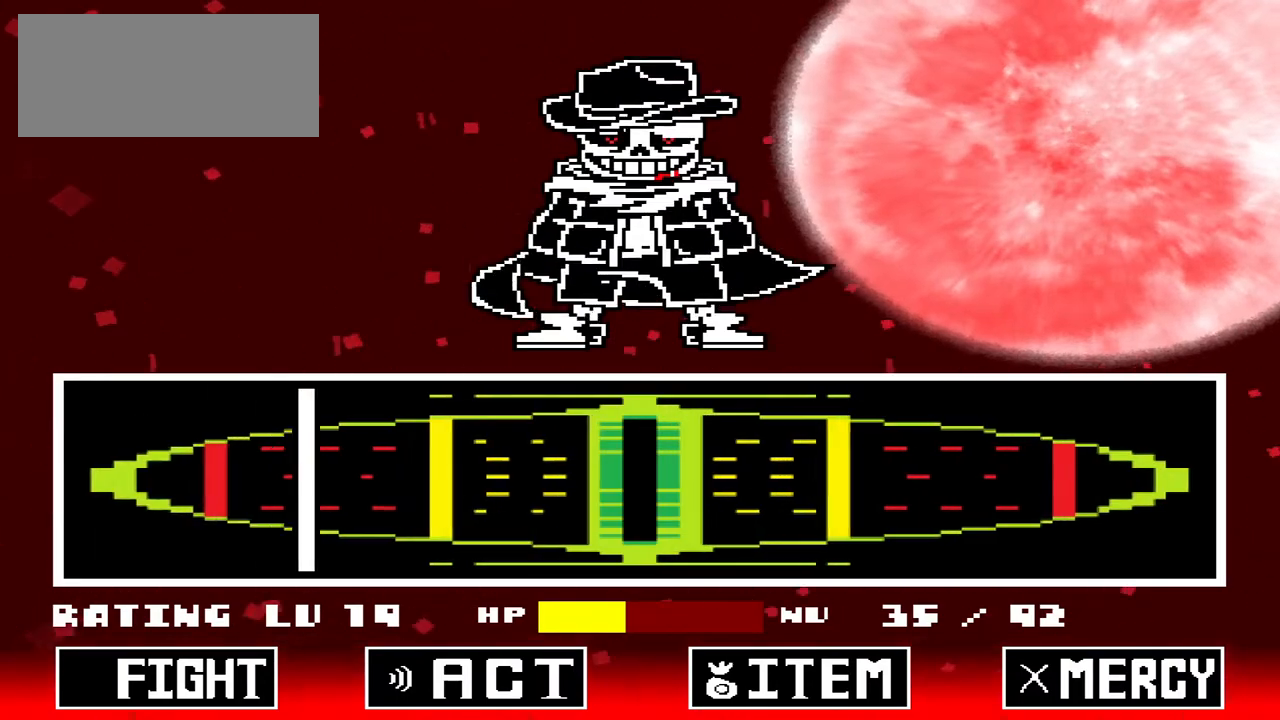
{"keys": ["z"], "events": [[500, "z", "down"]]}
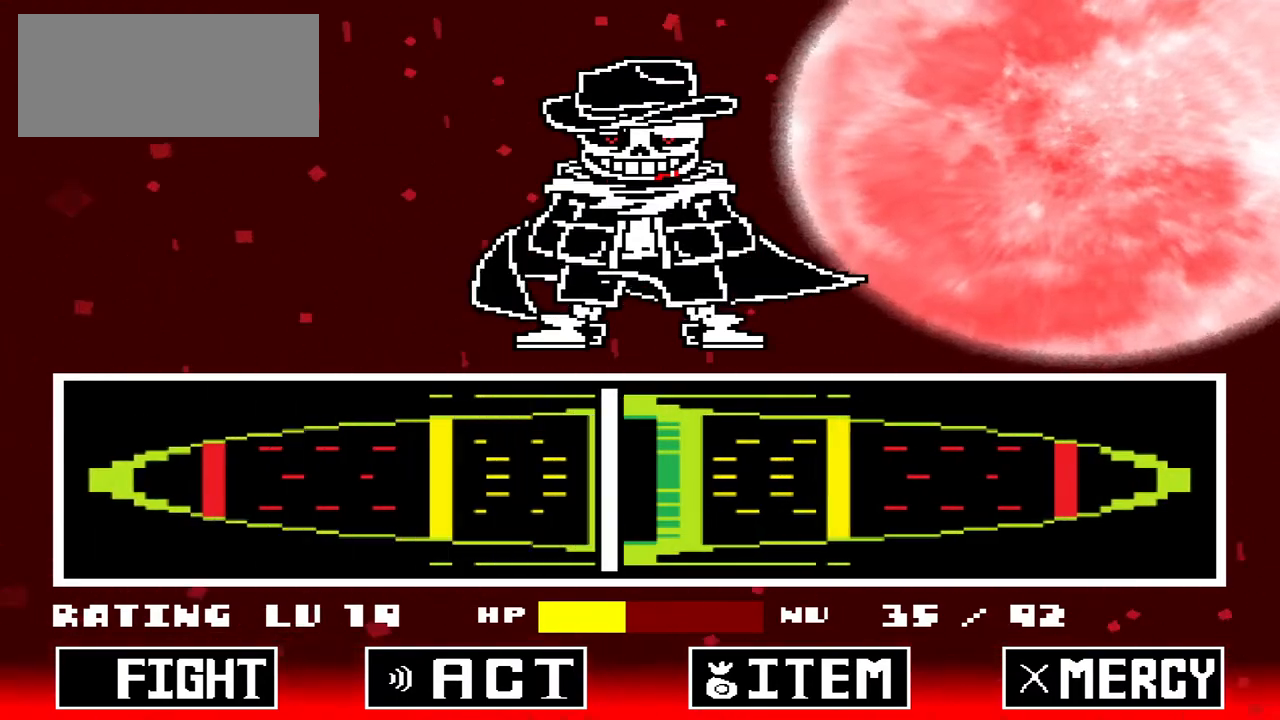
{"keys": [], "events": [[33, "z", "up"]]}
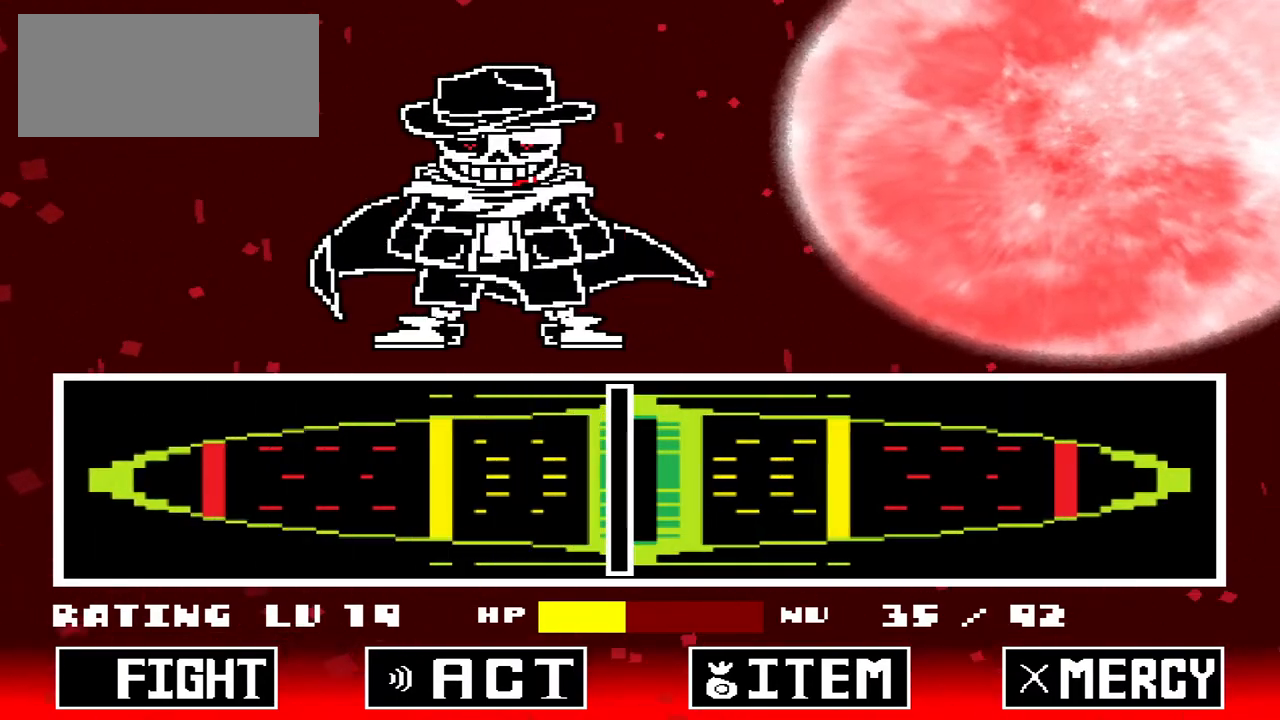
{"keys": ["left"], "events": [[467, "left", "down"]]}
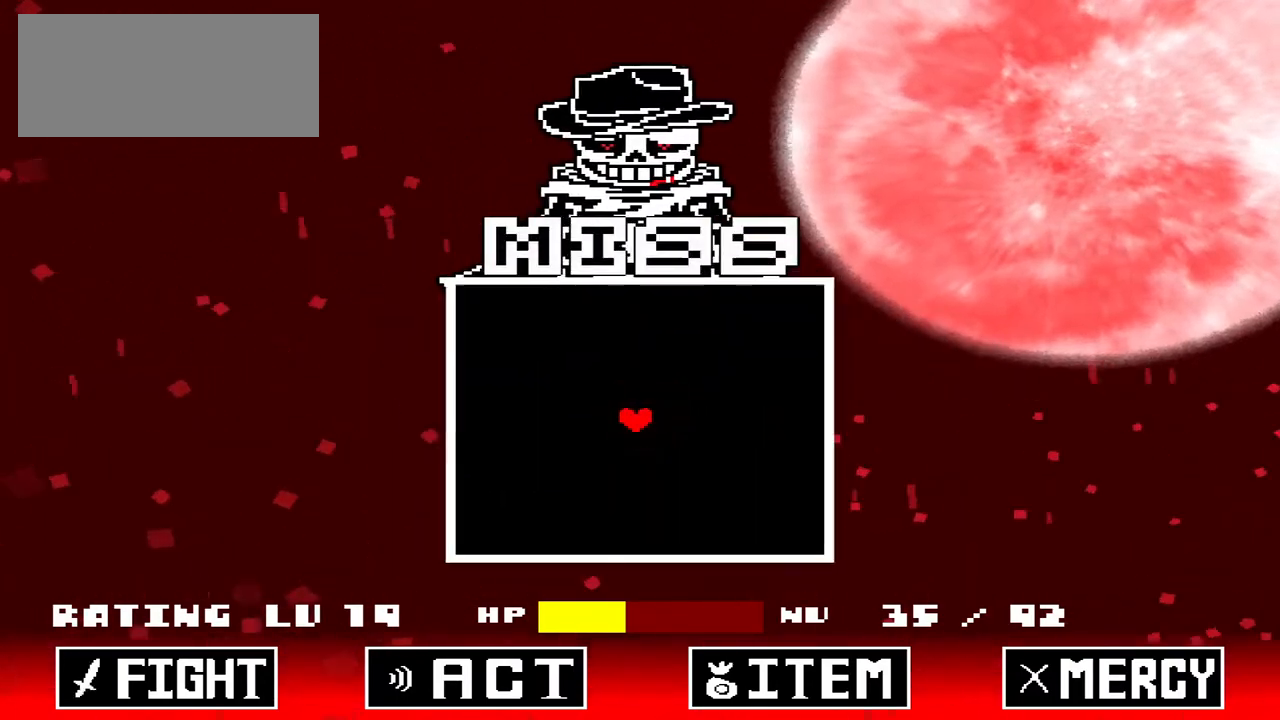
{"keys": [], "events": [[133, "left", "up"], [167, "down", "down"], [267, "down", "up"]]}
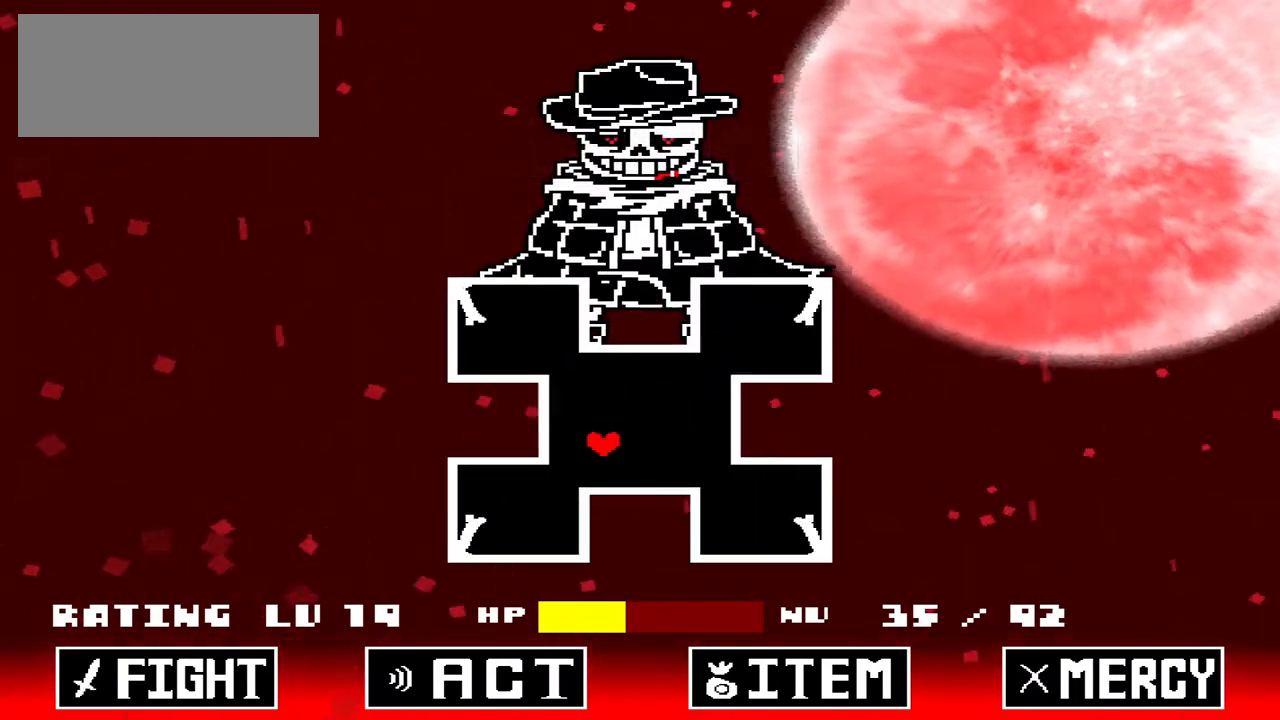
{"keys": [], "events": []}
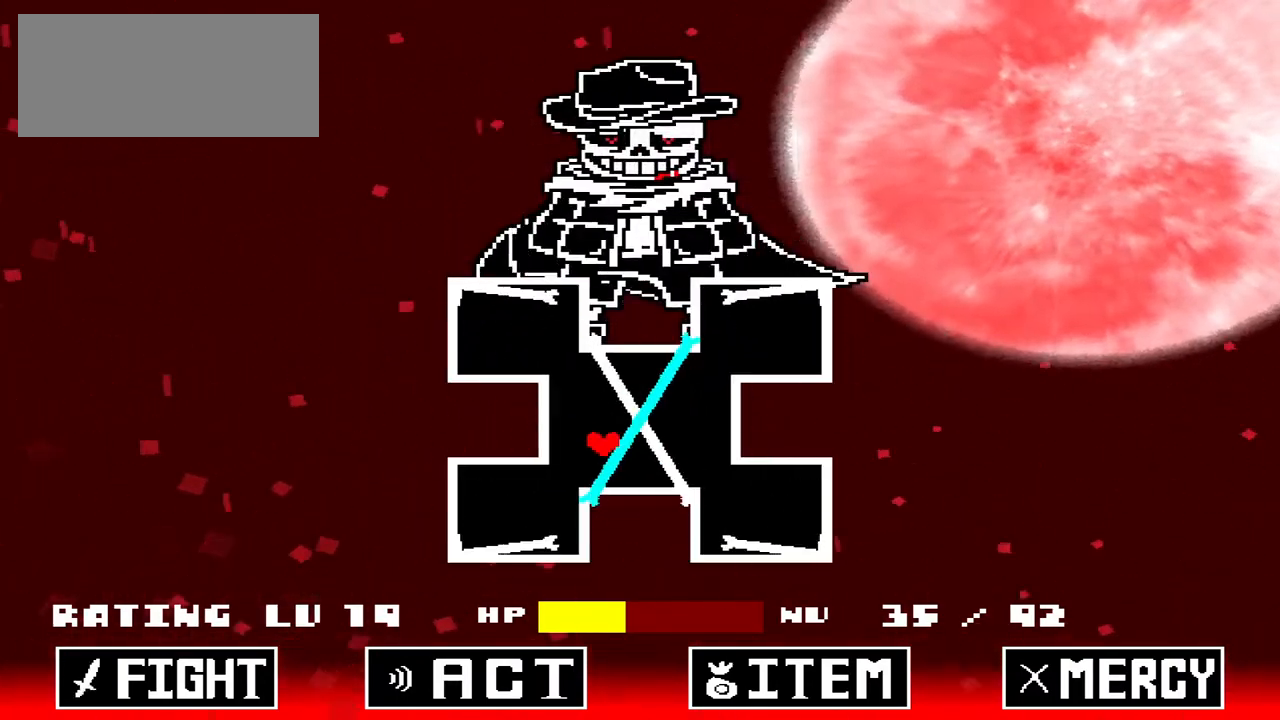
{"keys": [], "events": []}
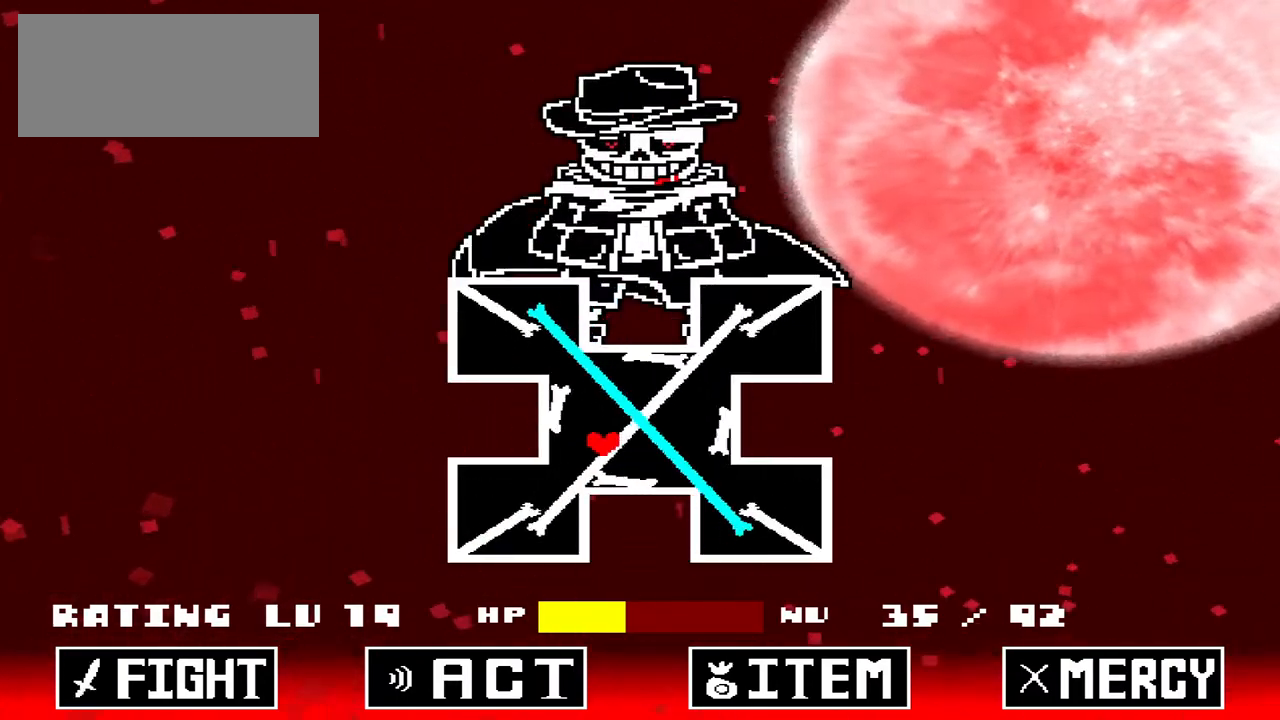
{"keys": [], "events": [[33, "right", "down"], [167, "right", "up"]]}
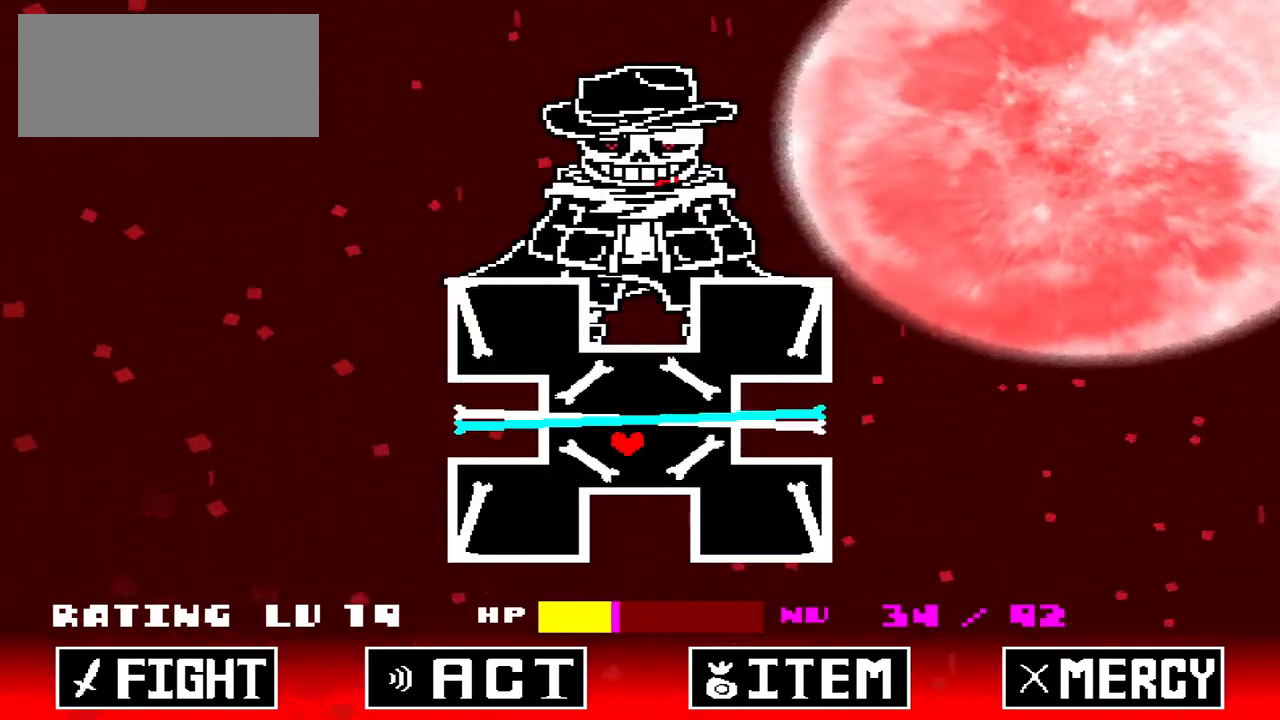
{"keys": ["up"], "events": [[33, "left", "down"], [233, "left", "up"], [500, "up", "down"]]}
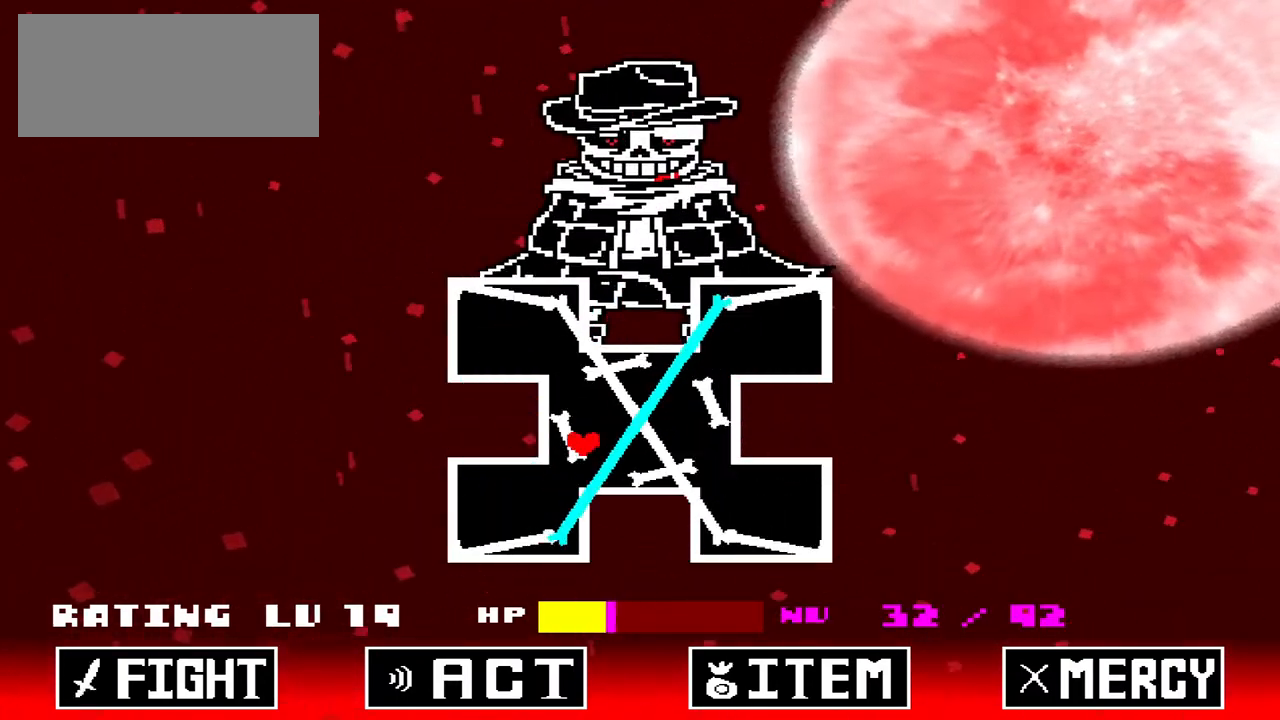
{"keys": [], "events": [[300, "up", "up"]]}
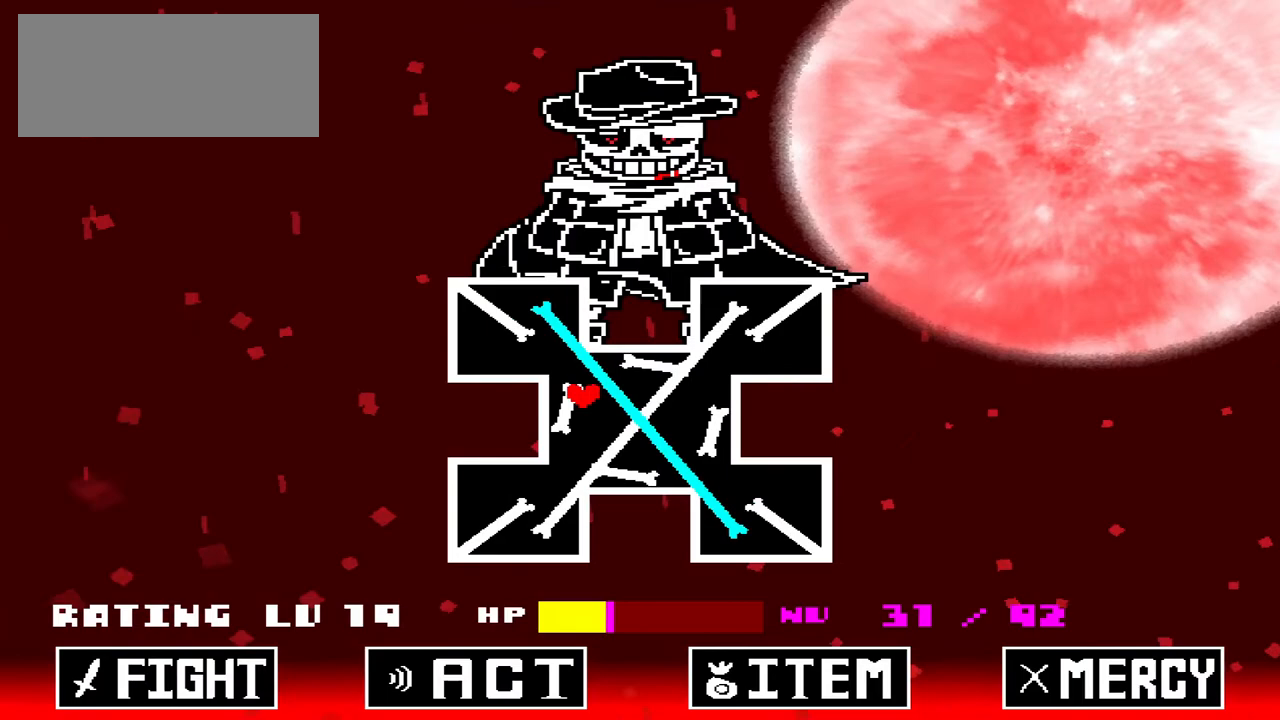
{"keys": [], "events": [[200, "right", "down"], [500, "right", "up"]]}
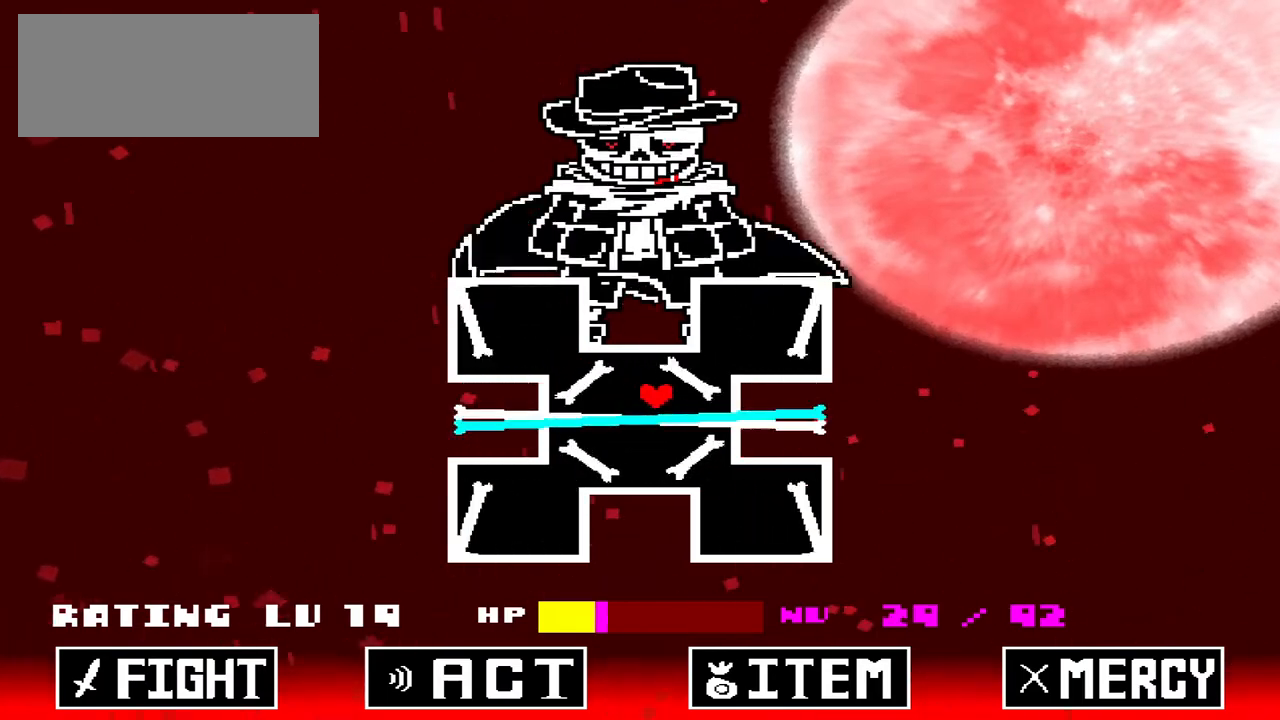
{"keys": ["down"], "events": [[500, "down", "down"]]}
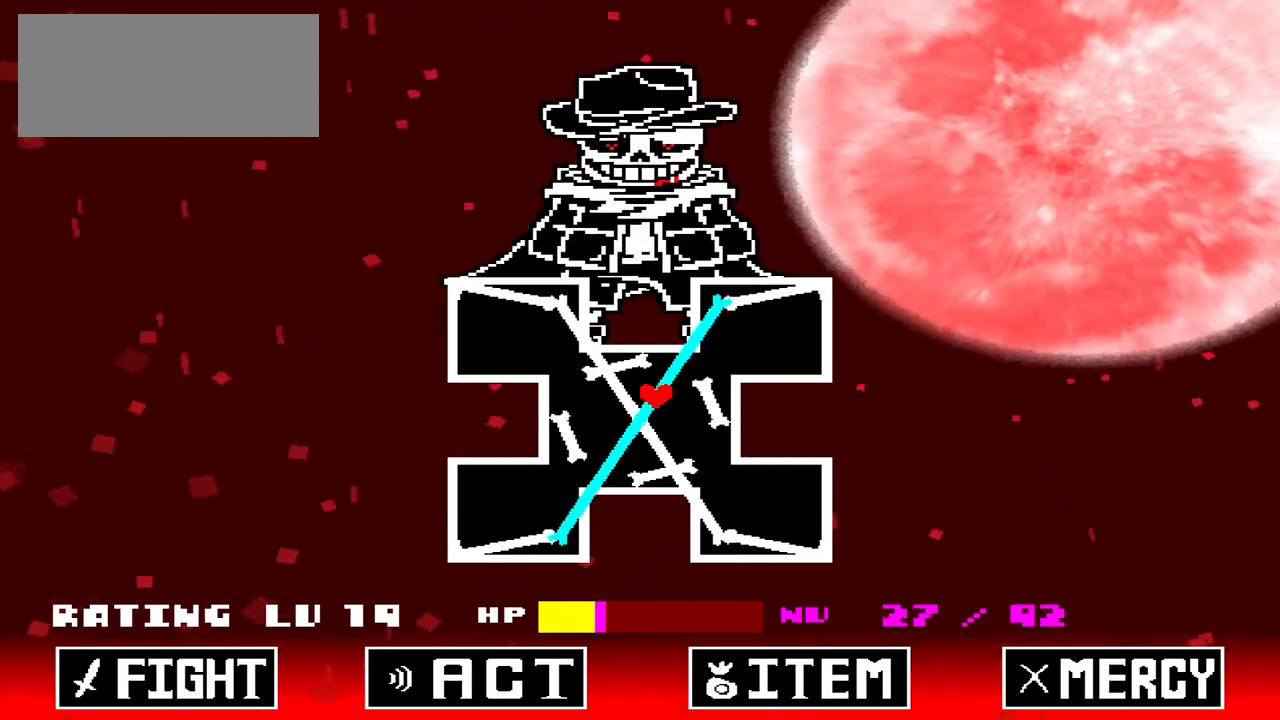
{"keys": [], "events": [[200, "down", "up"]]}
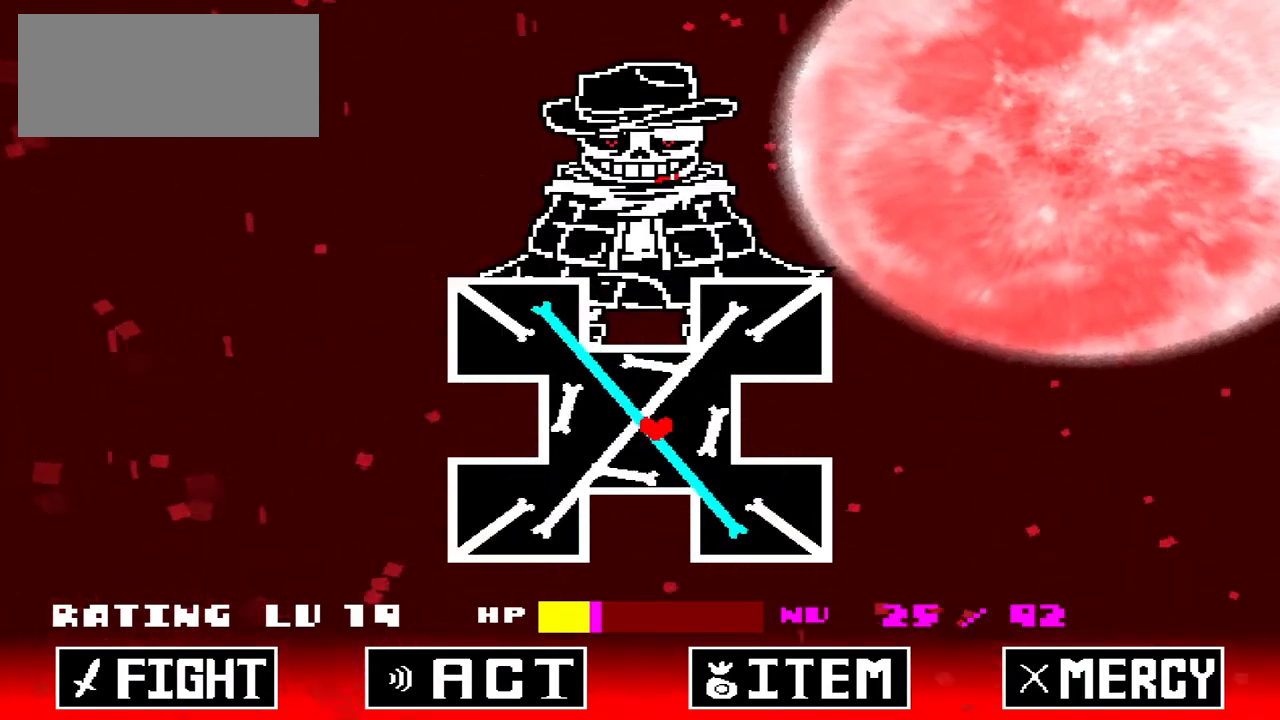
{"keys": [], "events": [[133, "down", "down"], [167, "down", "up"], [300, "left", "down"], [467, "left", "up"]]}
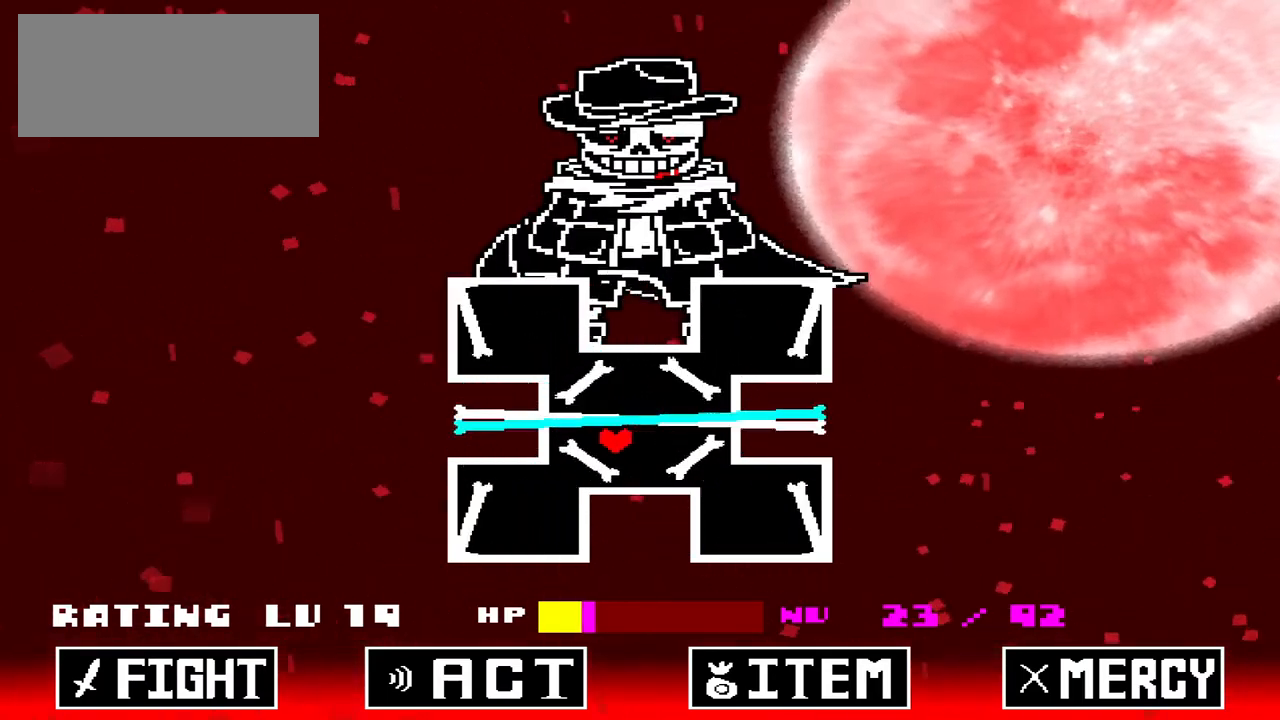
{"keys": [], "events": []}
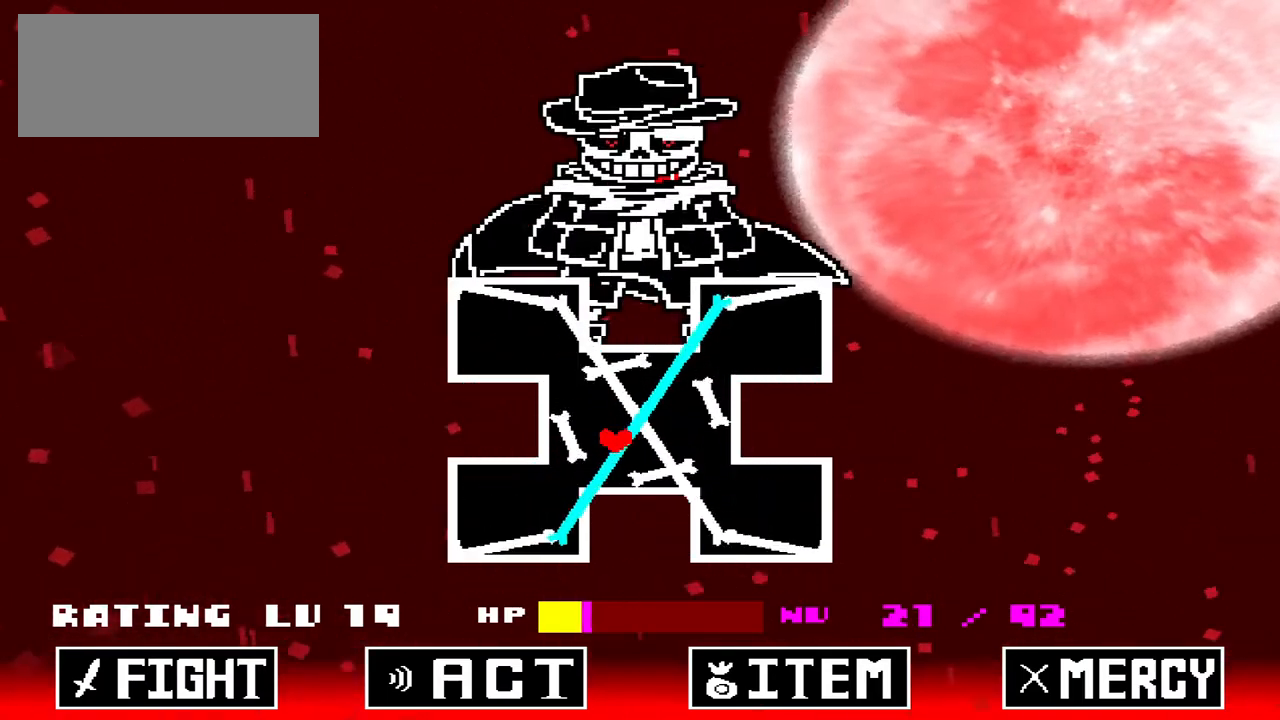
{"keys": [], "events": [[33, "up", "down"], [200, "up", "up"]]}
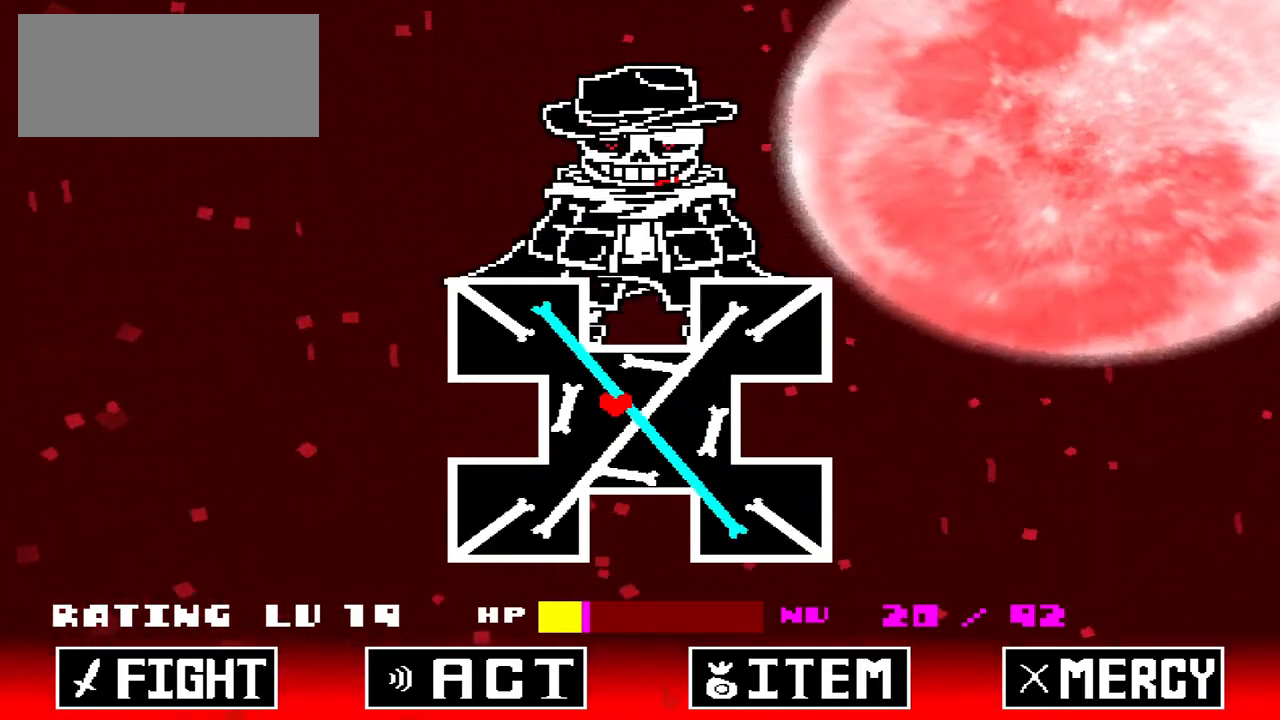
{"keys": ["right"], "events": [[367, "right", "down"]]}
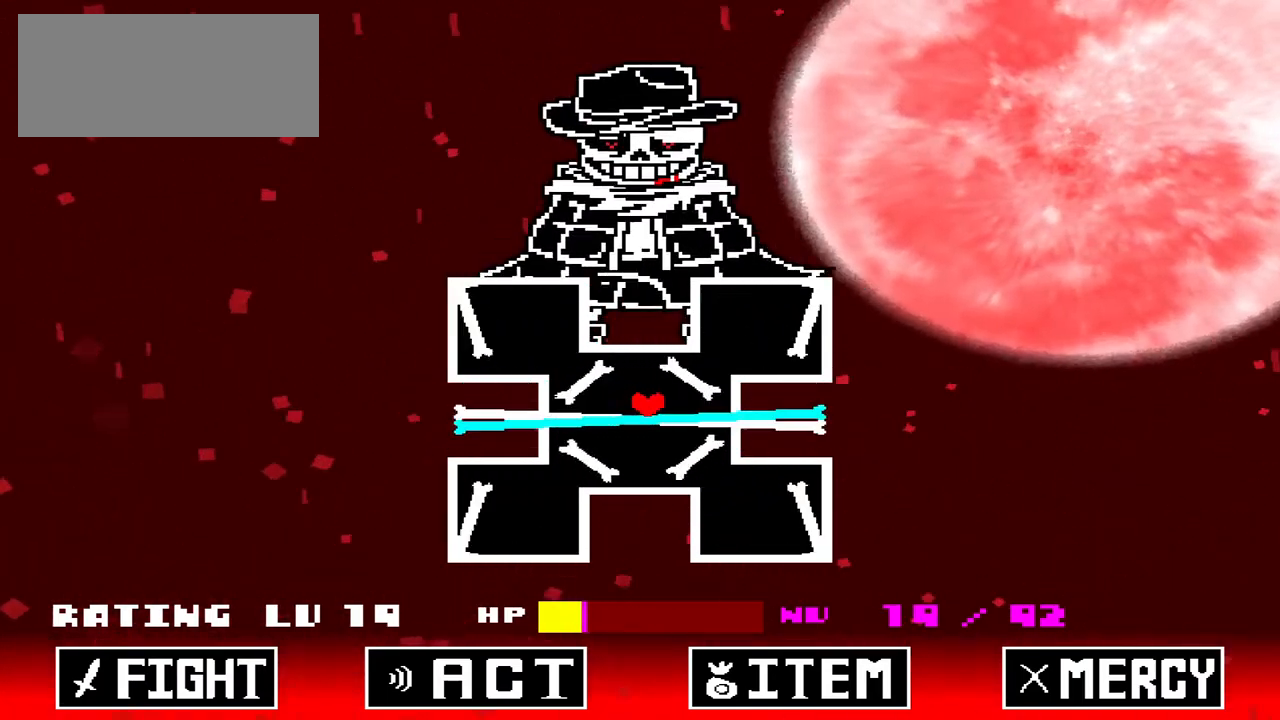
{"keys": [], "events": [[33, "right", "up"]]}
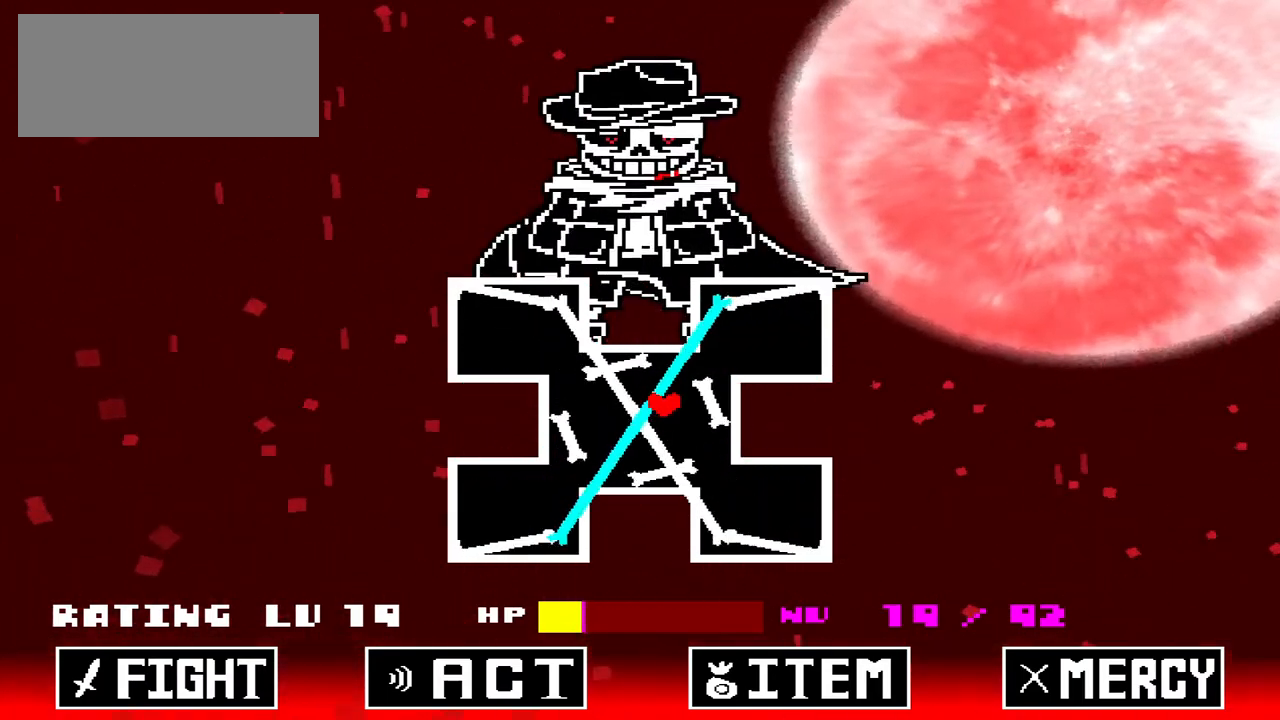
{"keys": [], "events": [[67, "down", "down"], [300, "down", "up"]]}